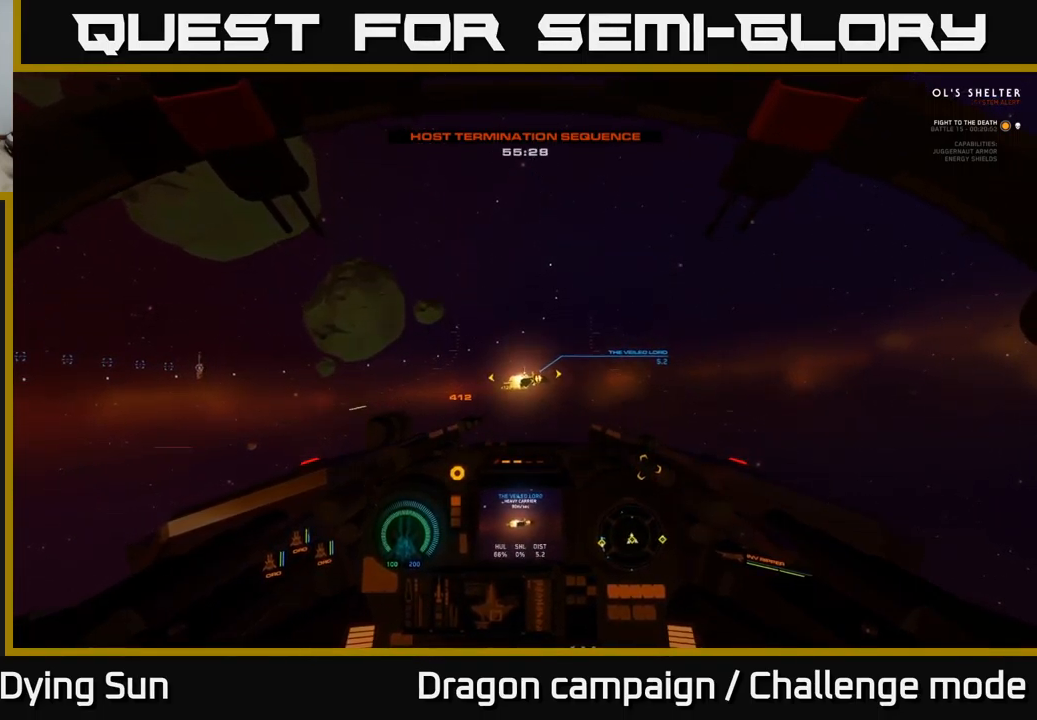
Gameplay with a controller (Xbox layout); each line is a JSON object with the inputs held at the frame after it. "events" lists button and stick changes between this image and that frame as [ms after this image, input, new state], when the widget could be followed in between.
{"buttons": ["L2"], "left_stick": "center", "right_stick": "center", "events": []}
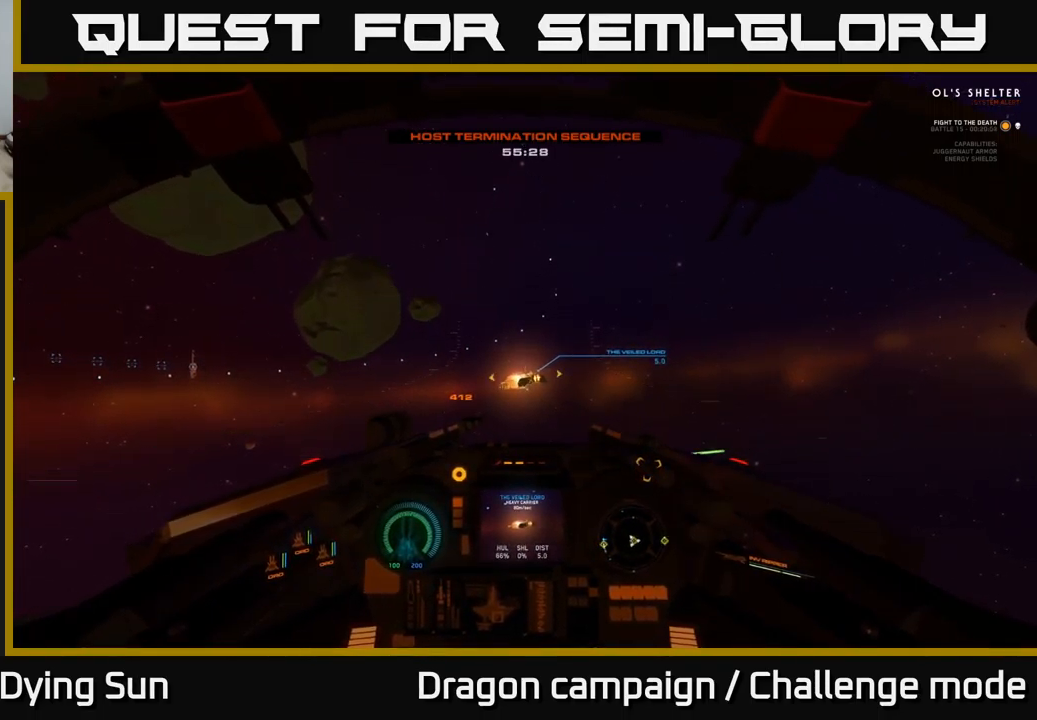
{"buttons": ["L2", "R1"], "left_stick": "center", "right_stick": "center", "events": [[100, "right_stick", "down-left"], [167, "right_stick", "center"], [500, "R1", "down"]]}
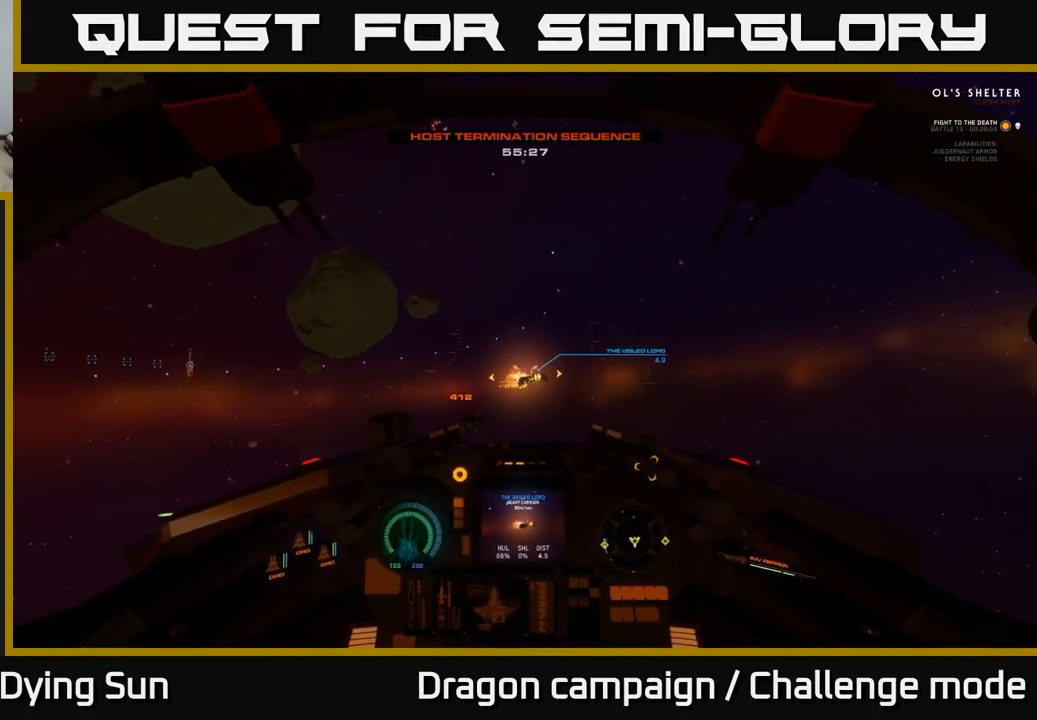
{"buttons": ["L2", "R2"], "left_stick": "center", "right_stick": "center", "events": [[84, "R1", "up"], [401, "right_stick", "left"], [467, "R2", "down"], [467, "right_stick", "center"]]}
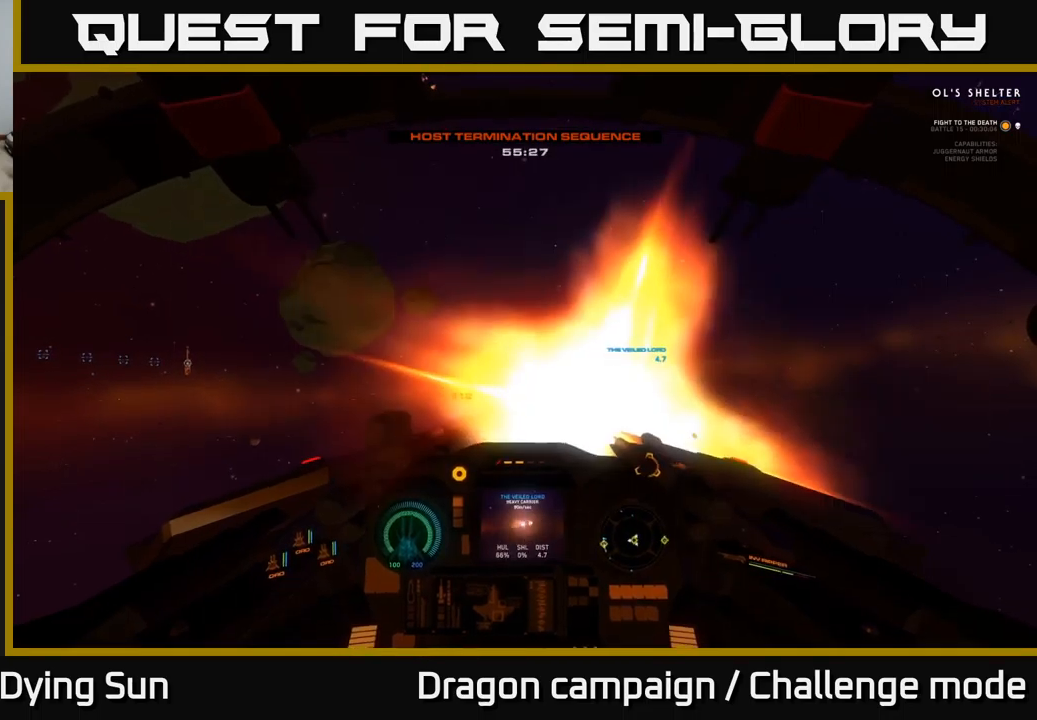
{"buttons": ["L2"], "left_stick": "center", "right_stick": "center", "events": [[66, "R2", "up"], [283, "R2", "down"], [400, "R2", "up"]]}
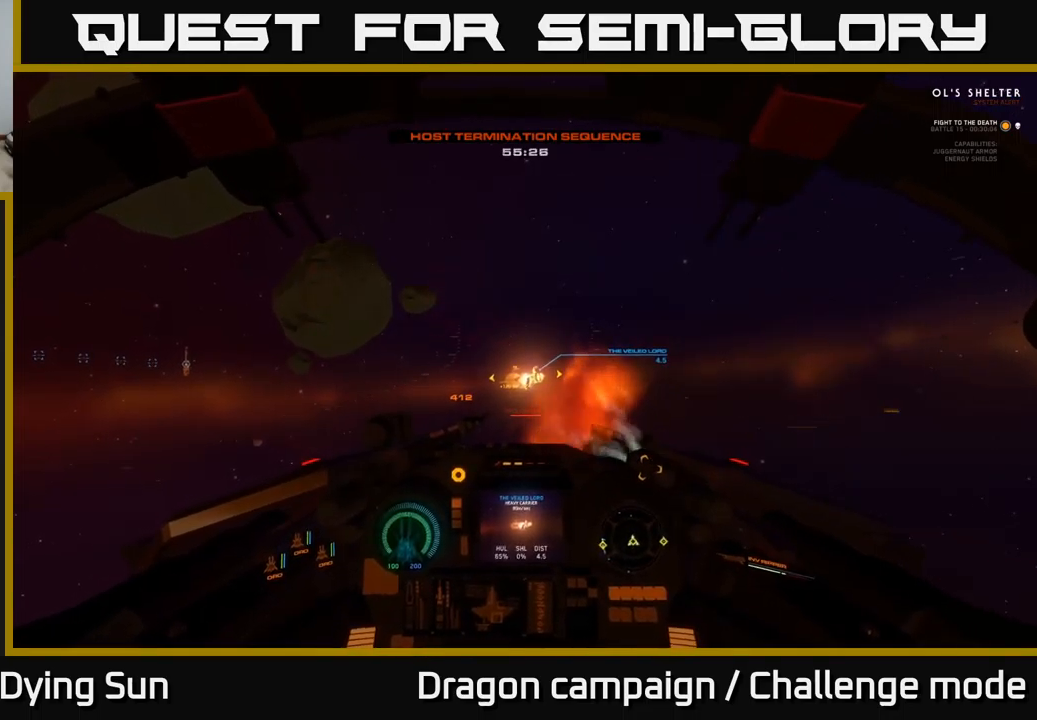
{"buttons": ["L2"], "left_stick": "center", "right_stick": "center", "events": []}
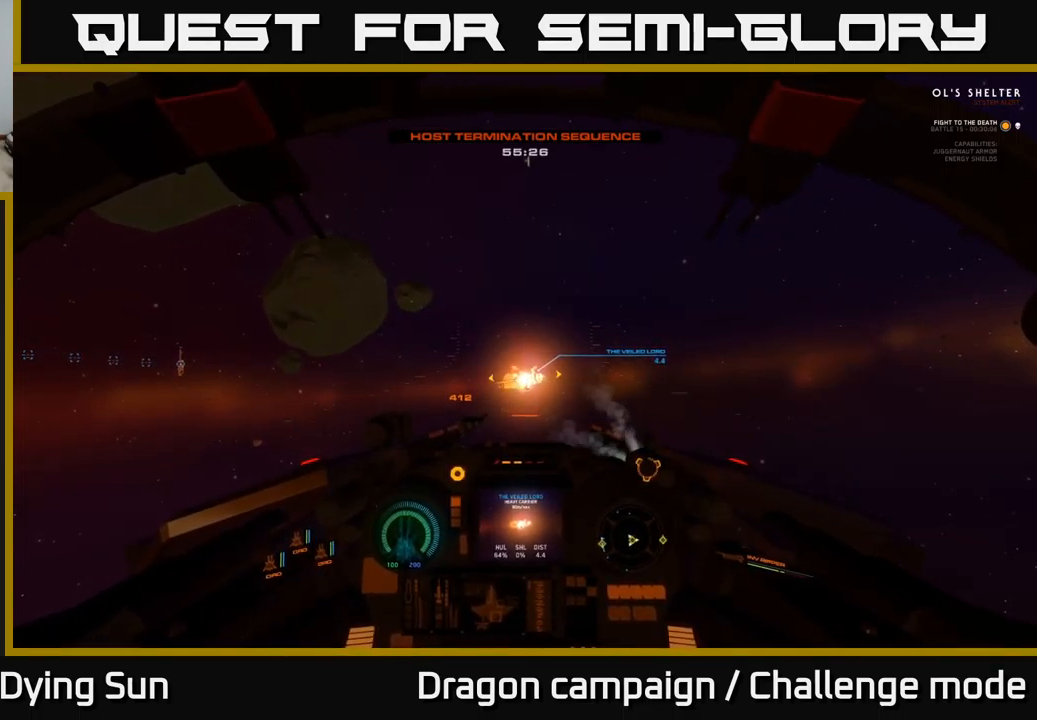
{"buttons": ["L2"], "left_stick": "center", "right_stick": "center", "events": []}
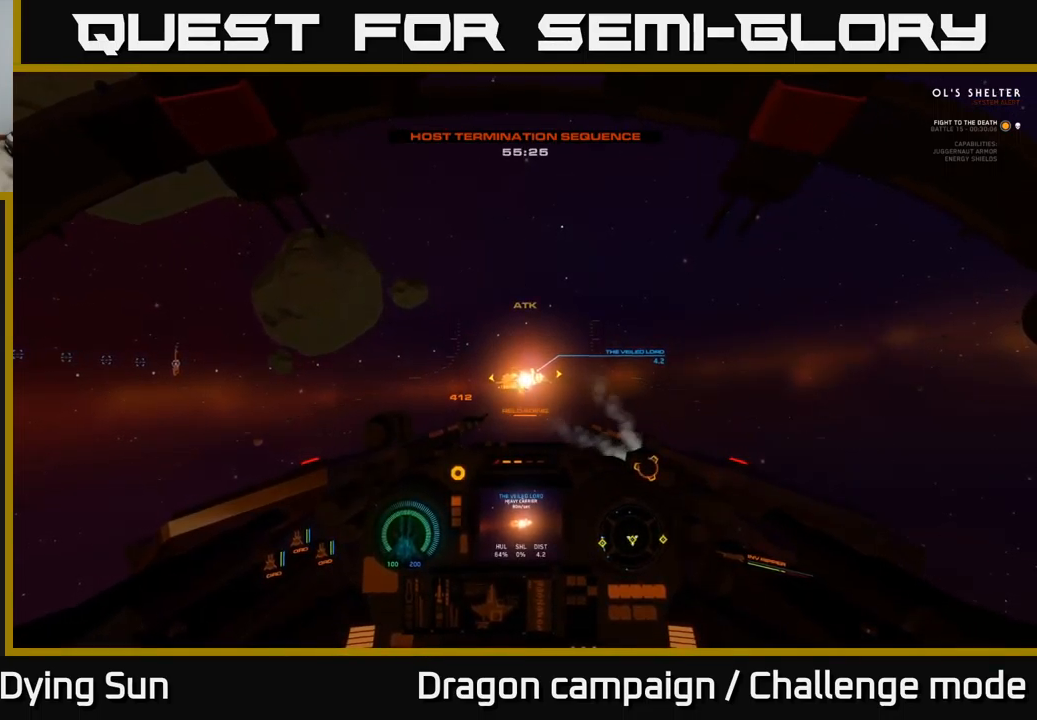
{"buttons": ["L2"], "left_stick": "center", "right_stick": "center", "events": [[200, "right_stick", "left"], [483, "right_stick", "center"]]}
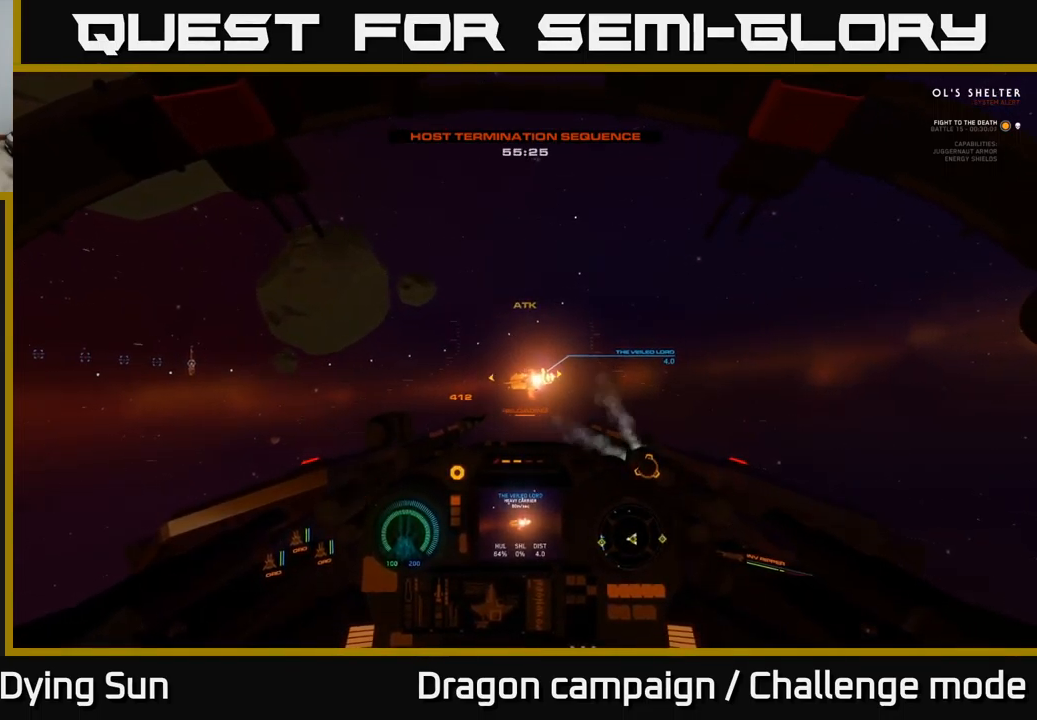
{"buttons": ["L2"], "left_stick": "center", "right_stick": "center", "events": []}
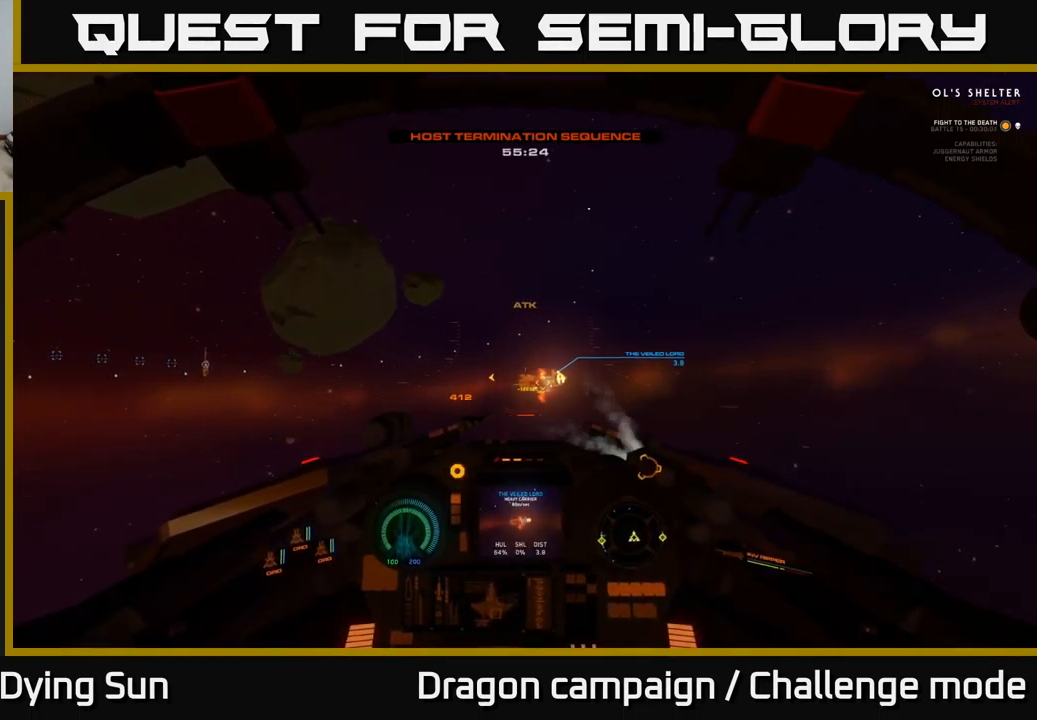
{"buttons": ["L2"], "left_stick": "center", "right_stick": "center", "events": [[200, "right_stick", "left"], [350, "right_stick", "center"]]}
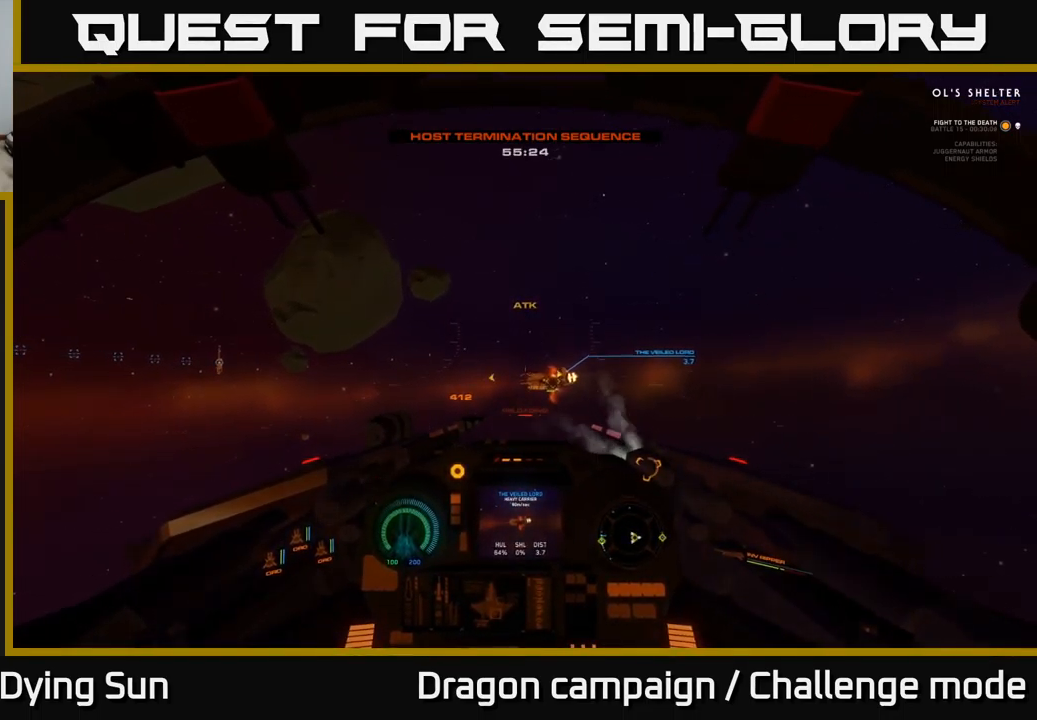
{"buttons": ["L2"], "left_stick": "center", "right_stick": "center", "events": []}
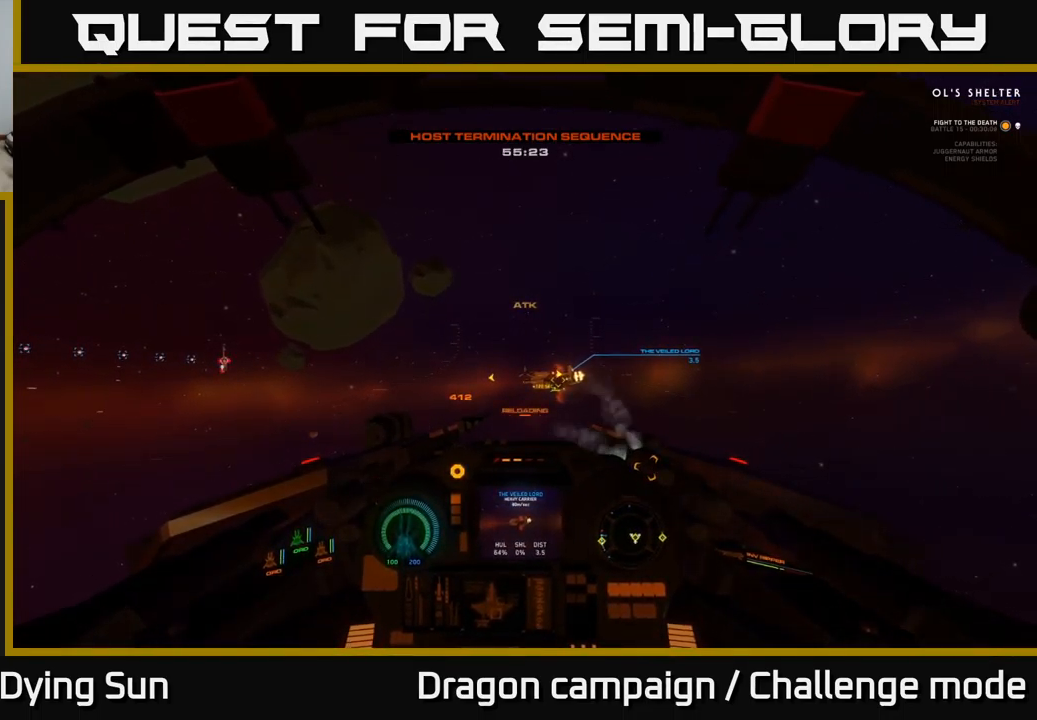
{"buttons": ["L2"], "left_stick": "center", "right_stick": "right", "events": [[416, "right_stick", "right"]]}
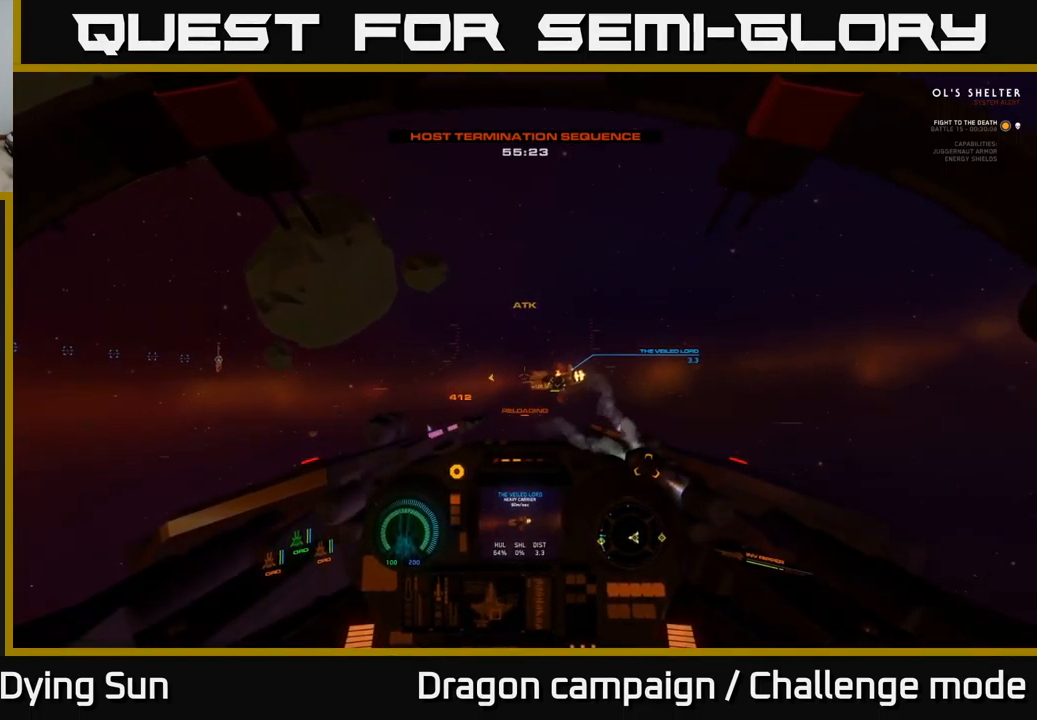
{"buttons": ["L2"], "left_stick": "center", "right_stick": "center", "events": [[66, "right_stick", "center"]]}
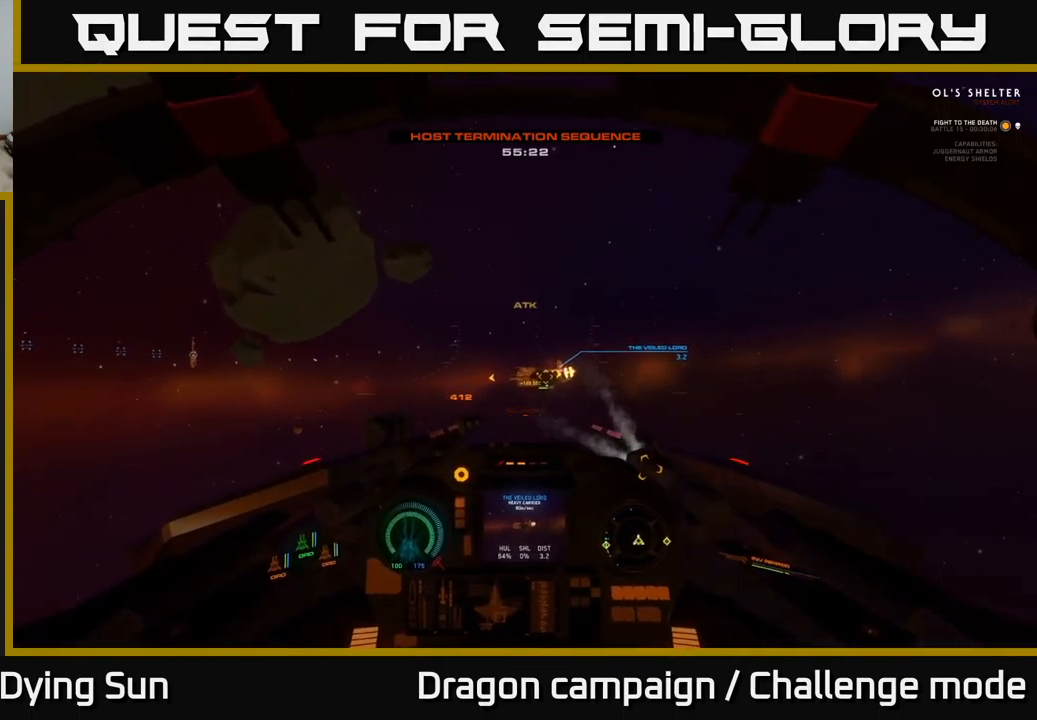
{"buttons": ["L2"], "left_stick": "center", "right_stick": "center", "events": [[217, "right_stick", "right"], [350, "right_stick", "center"]]}
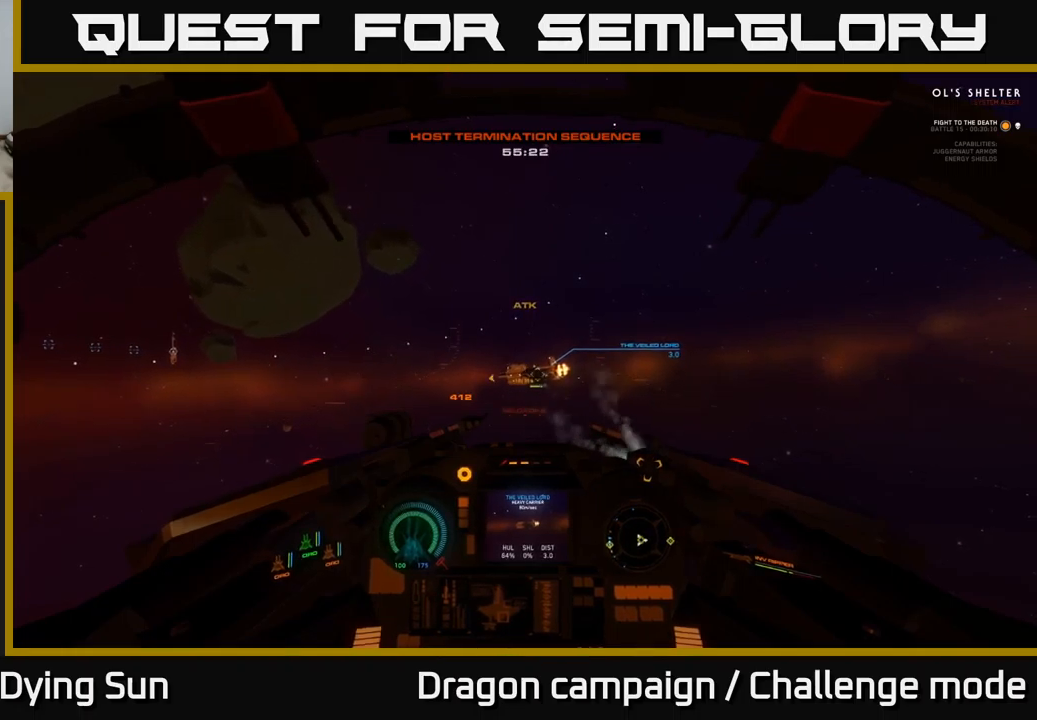
{"buttons": ["L2"], "left_stick": "center", "right_stick": "center", "events": [[167, "right_stick", "down-left"], [267, "right_stick", "center"]]}
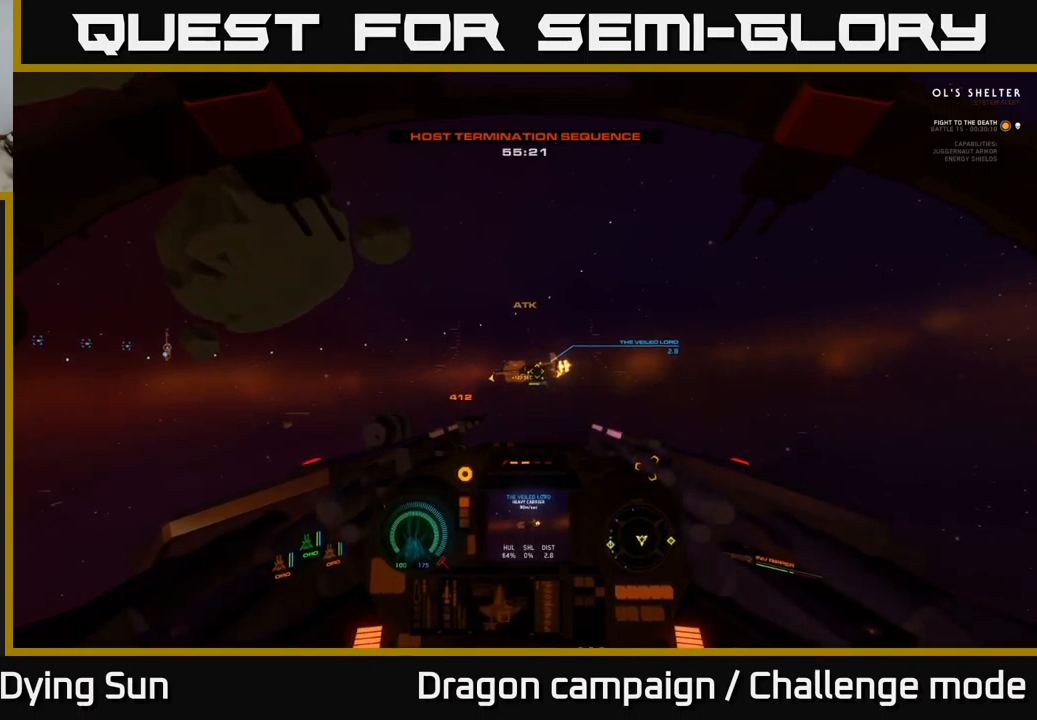
{"buttons": ["L2"], "left_stick": "center", "right_stick": "down-left", "events": [[133, "right_stick", "right"], [267, "right_stick", "center"], [500, "right_stick", "down-left"]]}
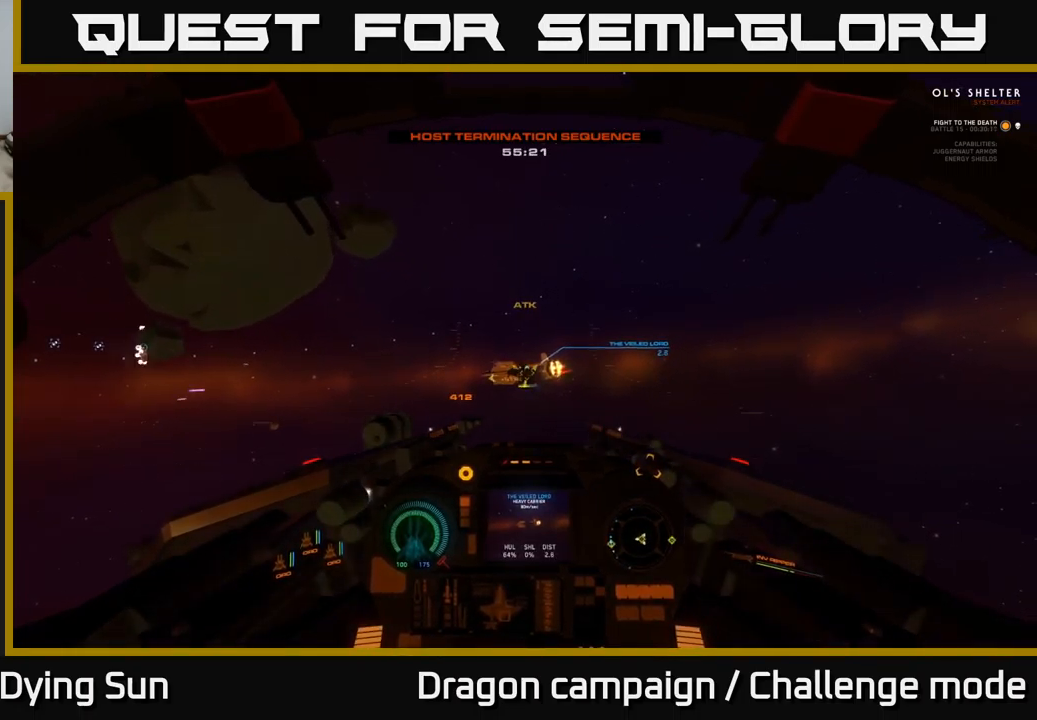
{"buttons": ["L2"], "left_stick": "center", "right_stick": "center", "events": [[50, "R2", "down"], [67, "right_stick", "center"], [150, "R2", "up"], [383, "R2", "down"], [500, "R2", "up"]]}
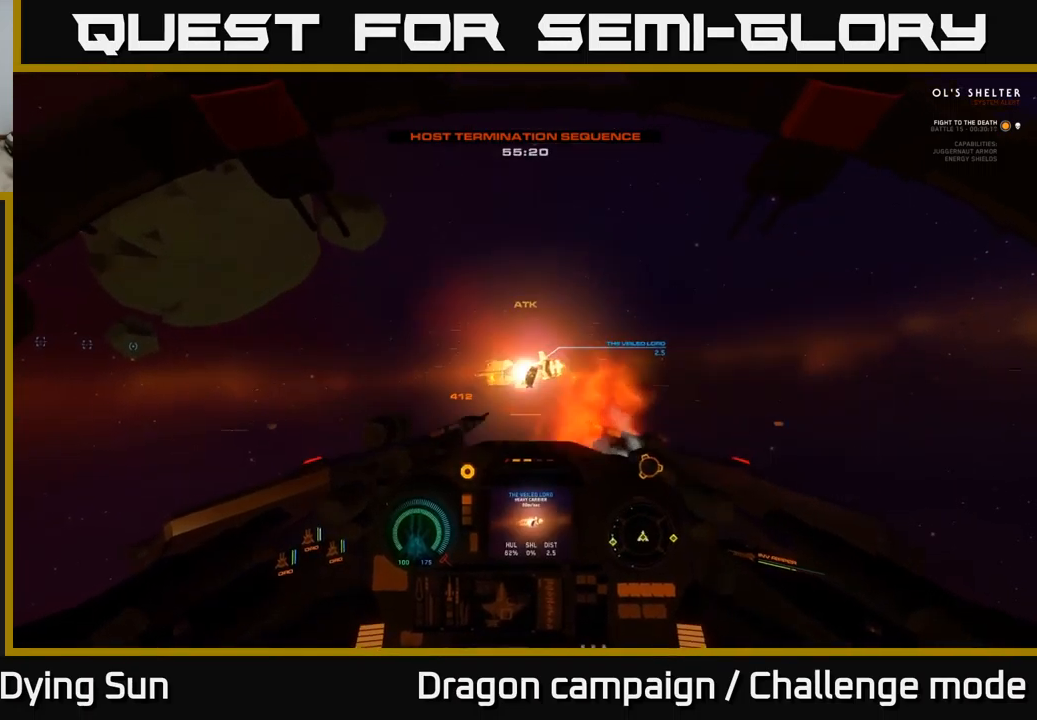
{"buttons": ["L2"], "left_stick": "center", "right_stick": "center", "events": [[267, "right_stick", "up-left"], [417, "right_stick", "center"]]}
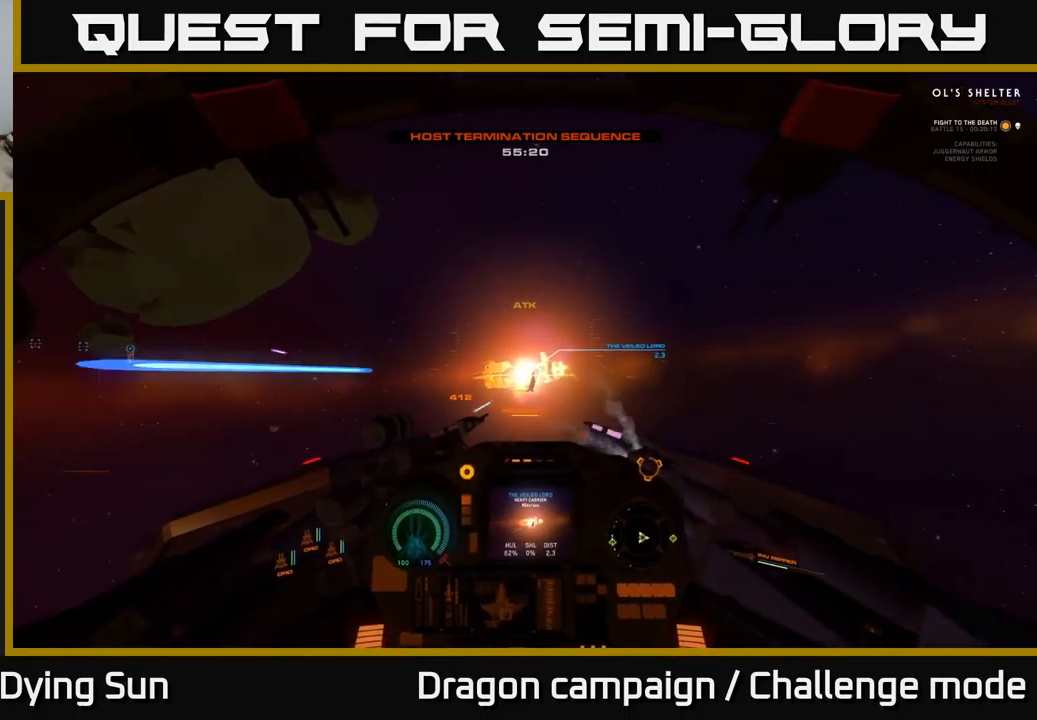
{"buttons": ["L2"], "left_stick": "center", "right_stick": "center", "events": [[133, "right_stick", "left"], [183, "right_stick", "up-left"], [500, "right_stick", "center"]]}
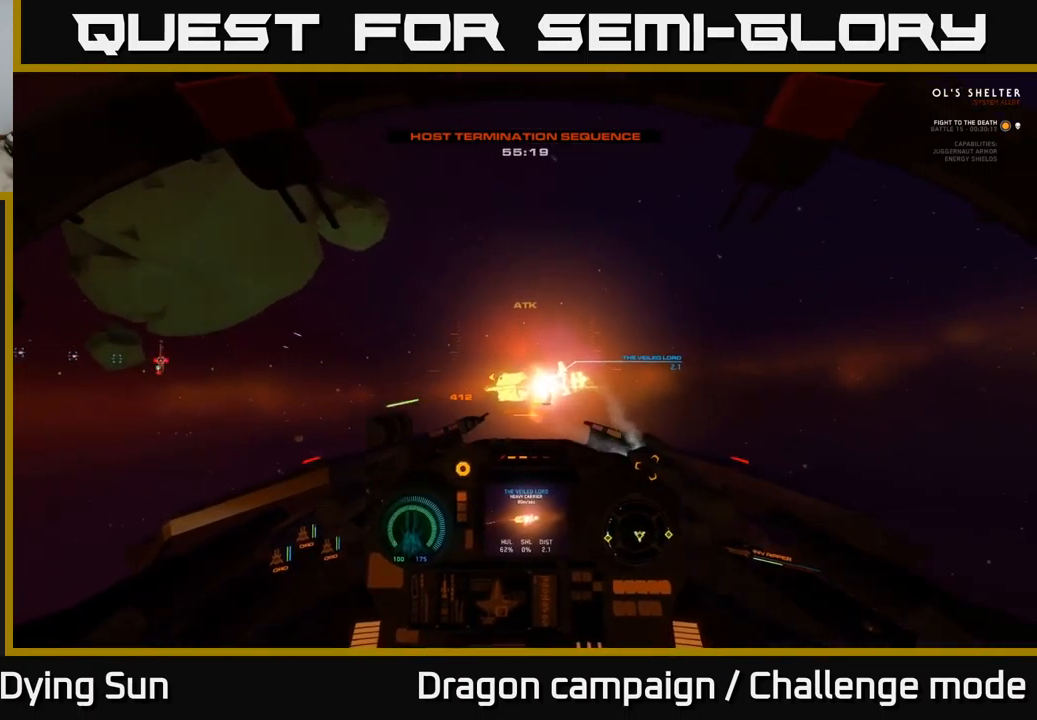
{"buttons": ["Y"], "left_stick": "center", "right_stick": "center", "events": [[233, "Y", "down"], [367, "L2", "up"]]}
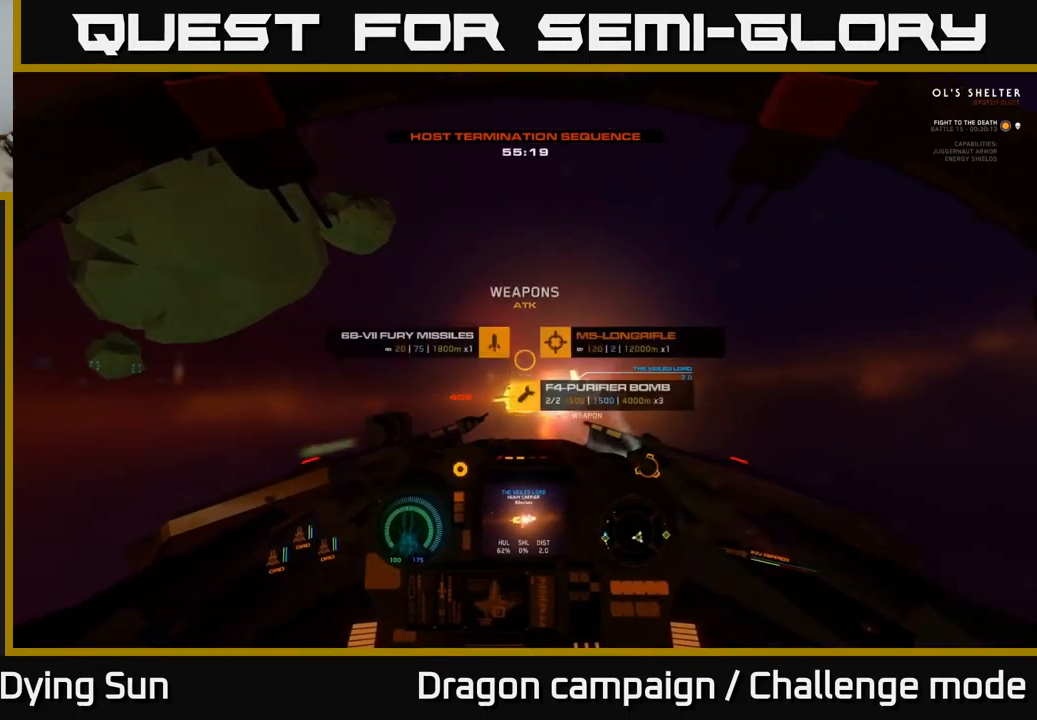
{"buttons": ["L2"], "left_stick": "center", "right_stick": "up", "events": [[83, "left_stick", "down"], [183, "Y", "up"], [233, "left_stick", "center"], [283, "L2", "down"], [467, "right_stick", "up"]]}
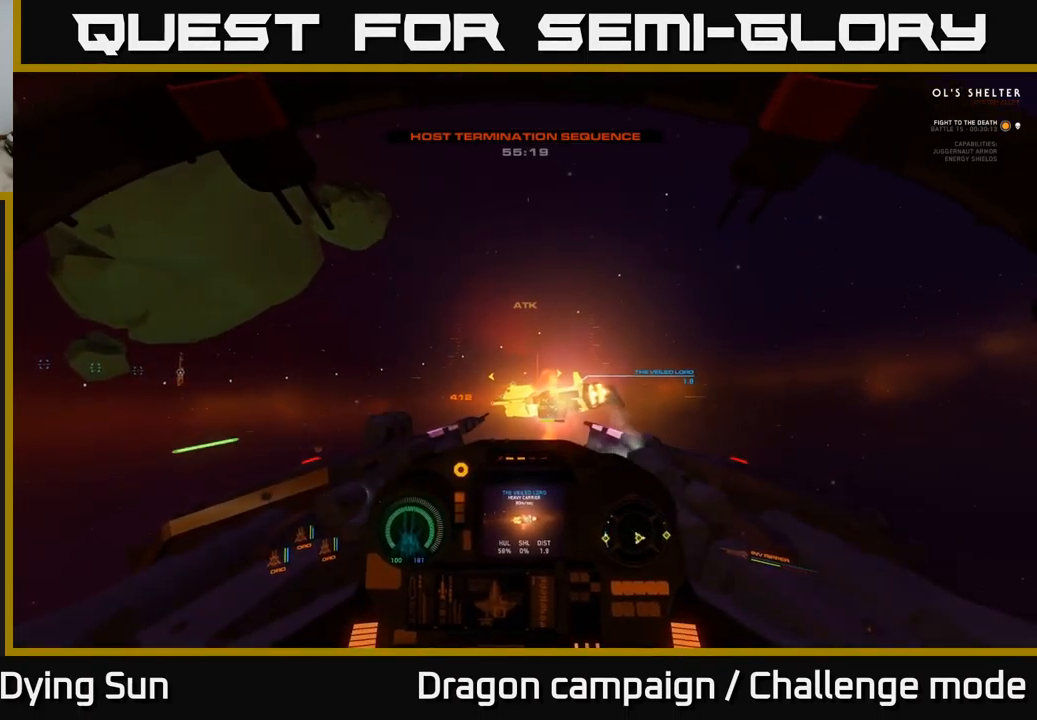
{"buttons": ["L2"], "left_stick": "center", "right_stick": "center", "events": [[167, "right_stick", "center"]]}
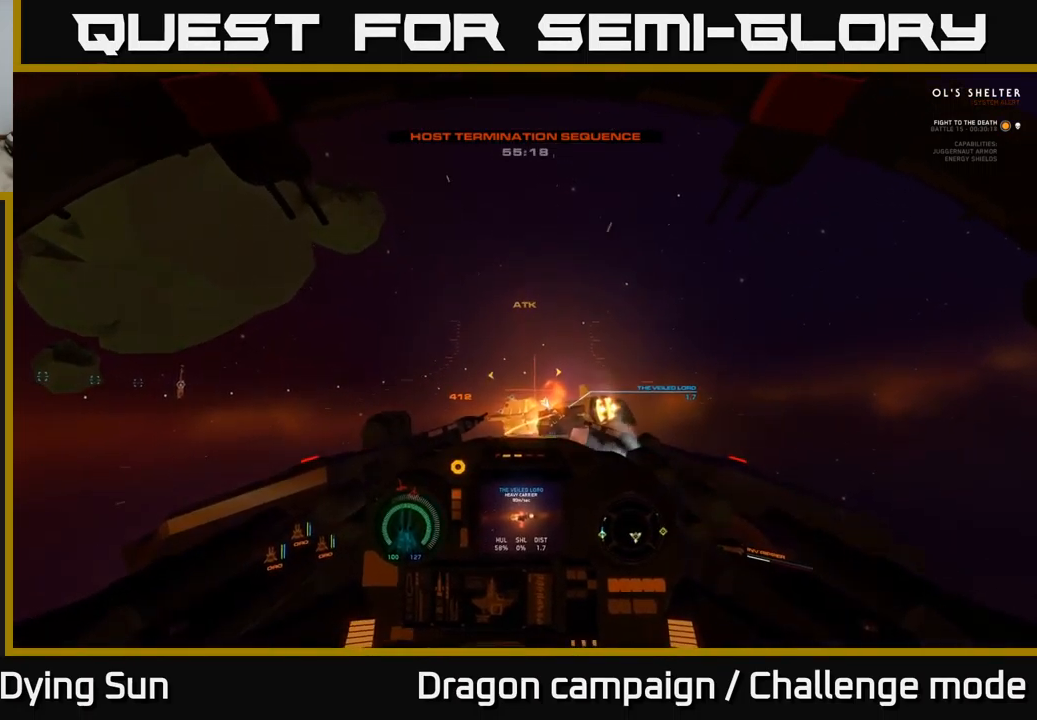
{"buttons": ["L2"], "left_stick": "center", "right_stick": "center", "events": [[100, "right_stick", "up-left"], [300, "right_stick", "center"]]}
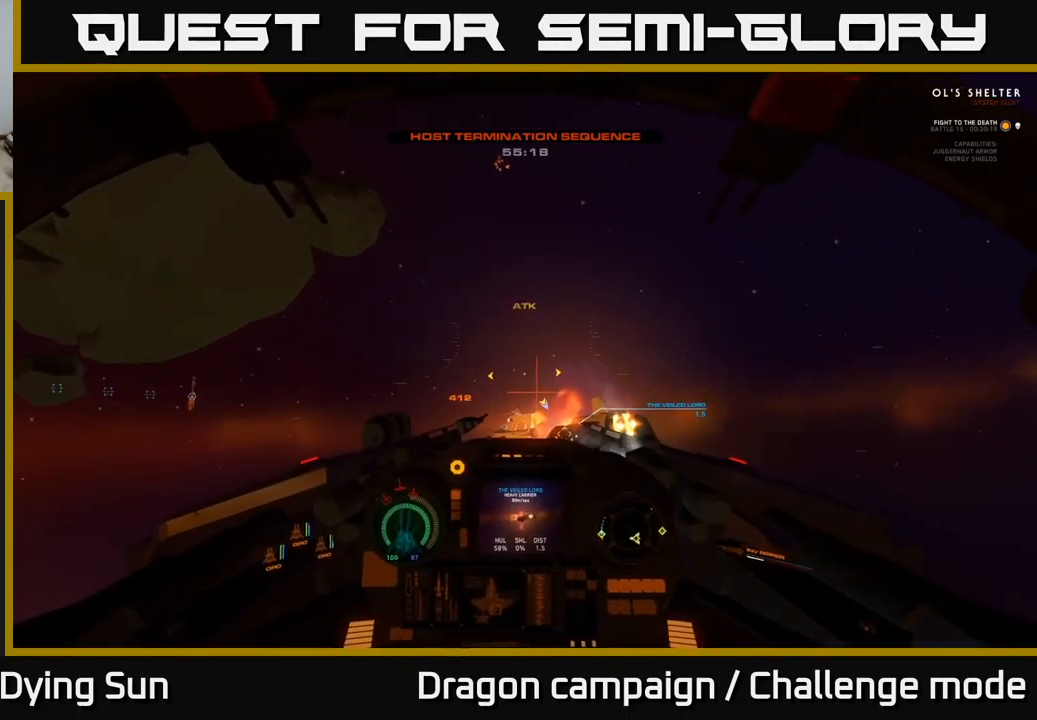
{"buttons": ["L2"], "left_stick": "center", "right_stick": "down", "events": [[433, "right_stick", "down"]]}
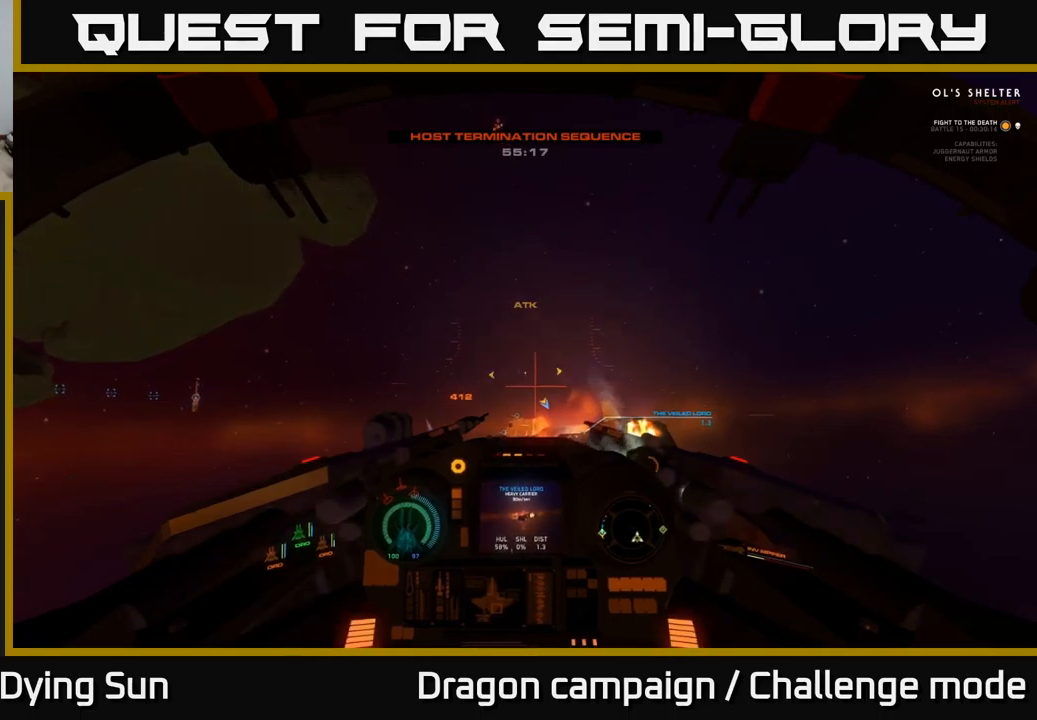
{"buttons": ["L2"], "left_stick": "center", "right_stick": "down", "events": []}
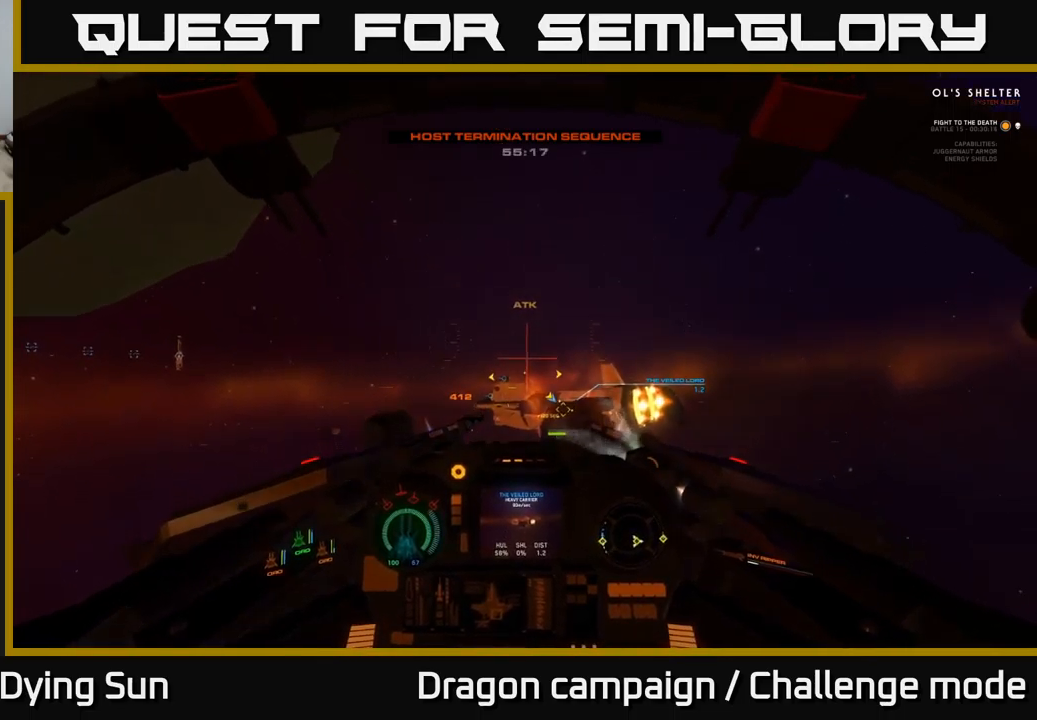
{"buttons": ["L2"], "left_stick": "center", "right_stick": "down-right", "events": [[184, "right_stick", "center"], [417, "right_stick", "down-right"]]}
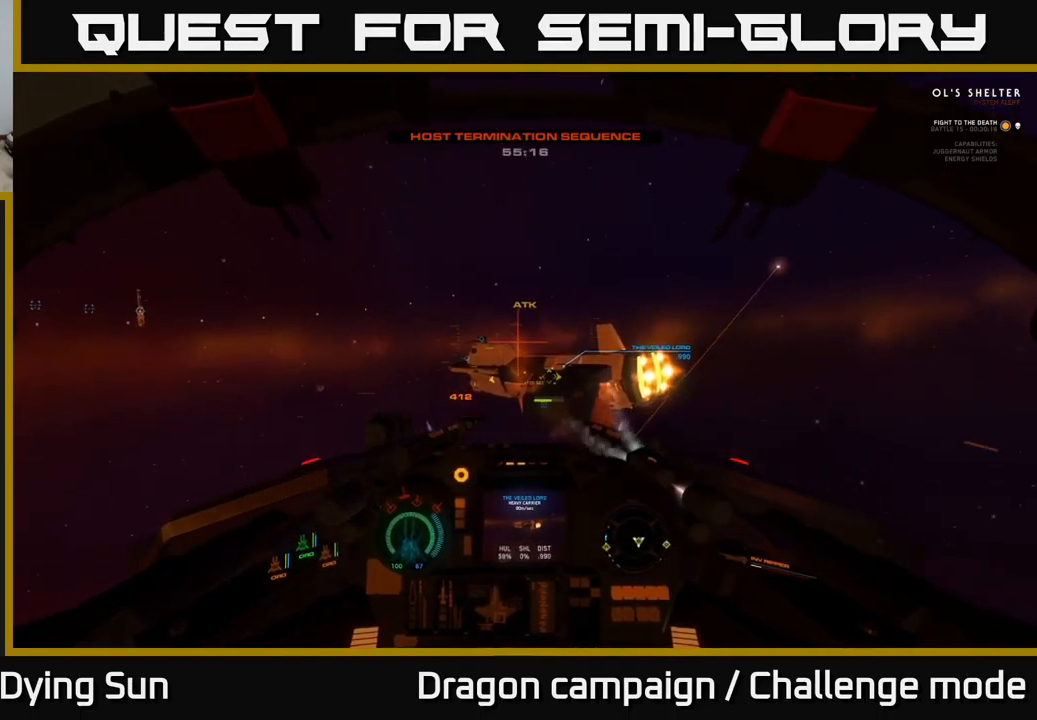
{"buttons": [], "left_stick": "down", "right_stick": "center", "events": [[200, "right_stick", "center"], [284, "L2", "up"], [284, "left_stick", "down"]]}
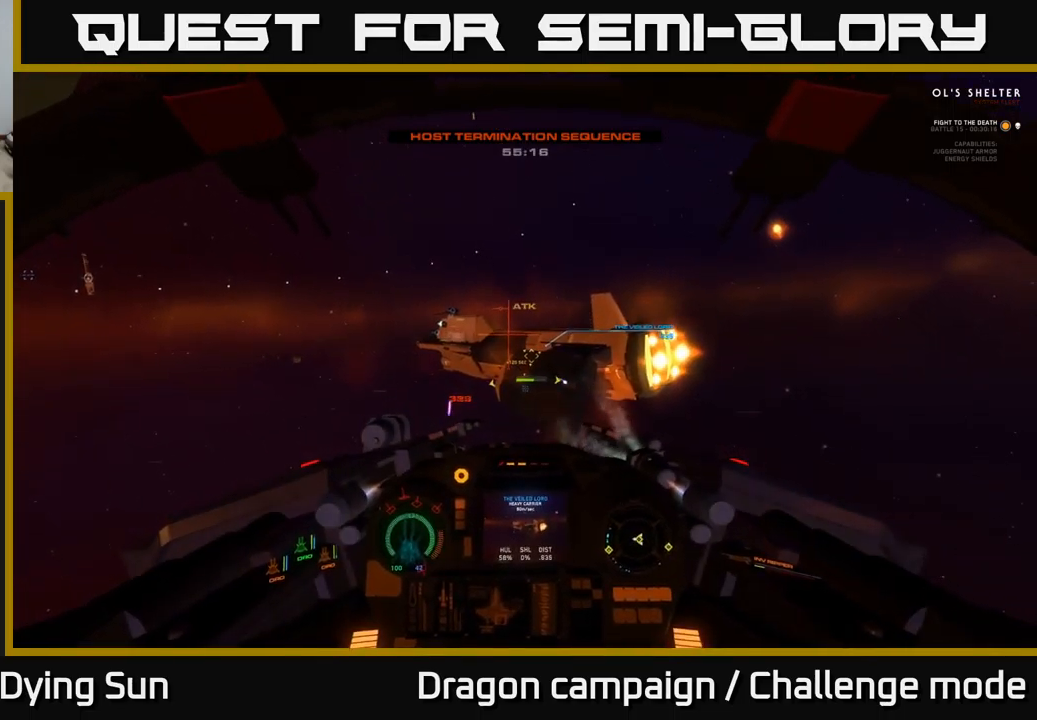
{"buttons": ["R2"], "left_stick": "center", "right_stick": "center", "events": [[17, "left_stick", "center"], [84, "right_stick", "down-left"], [167, "right_stick", "down"], [200, "left_stick", "down"], [350, "left_stick", "center"], [350, "right_stick", "center"], [484, "R2", "down"]]}
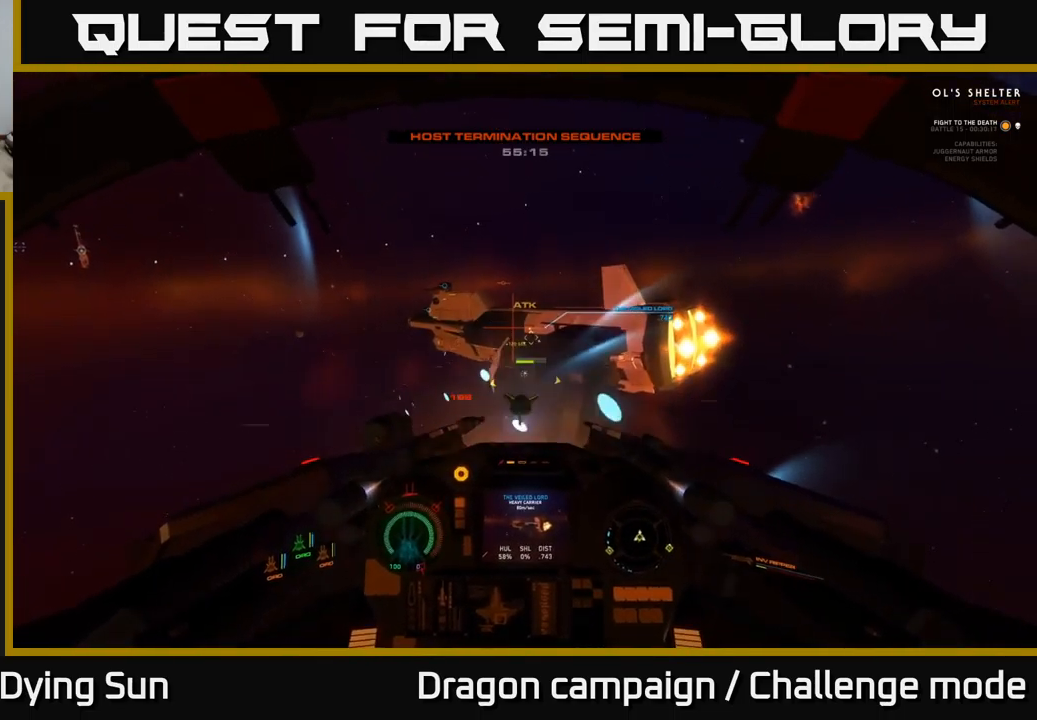
{"buttons": [], "left_stick": "center", "right_stick": "center", "events": [[34, "left_stick", "left"], [50, "R2", "up"], [167, "left_stick", "center"]]}
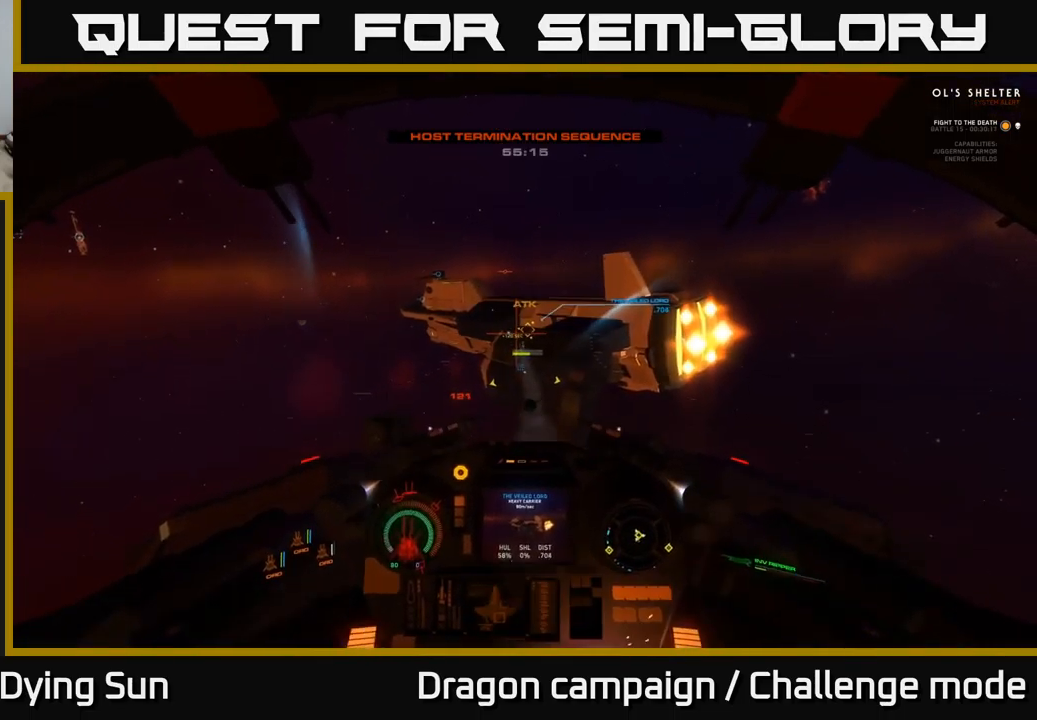
{"buttons": [], "left_stick": "right", "right_stick": "right", "events": [[17, "left_stick", "right"], [67, "right_stick", "down-right"], [134, "right_stick", "down"], [284, "right_stick", "center"], [367, "right_stick", "right"]]}
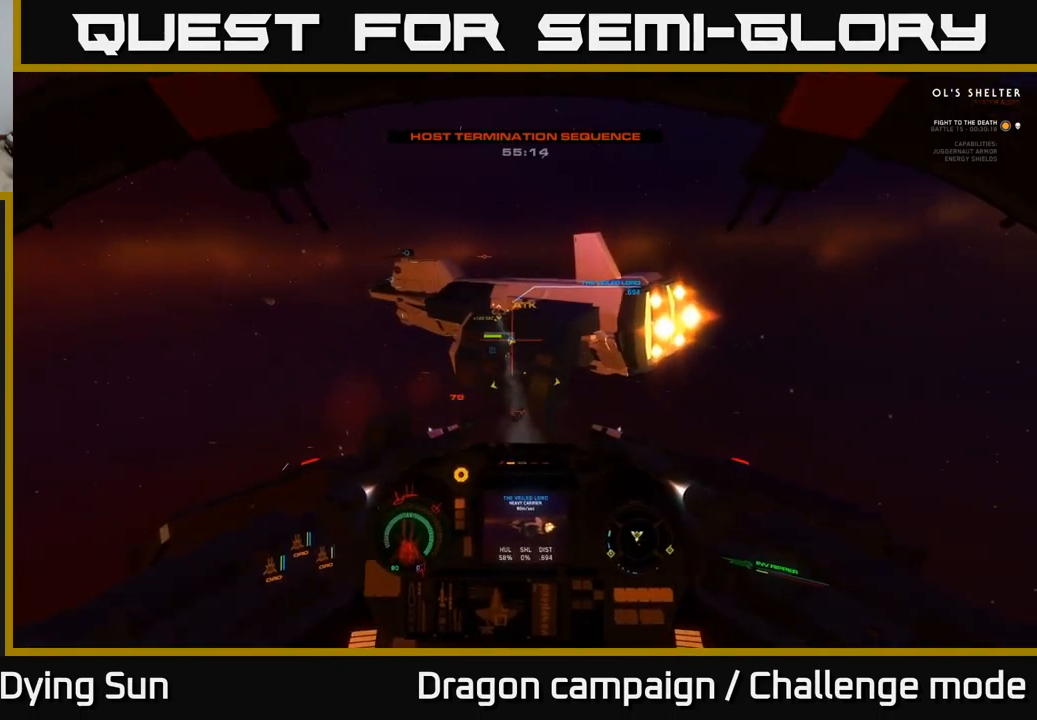
{"buttons": ["L2"], "left_stick": "center", "right_stick": "right", "events": [[34, "left_stick", "center"], [267, "L2", "down"]]}